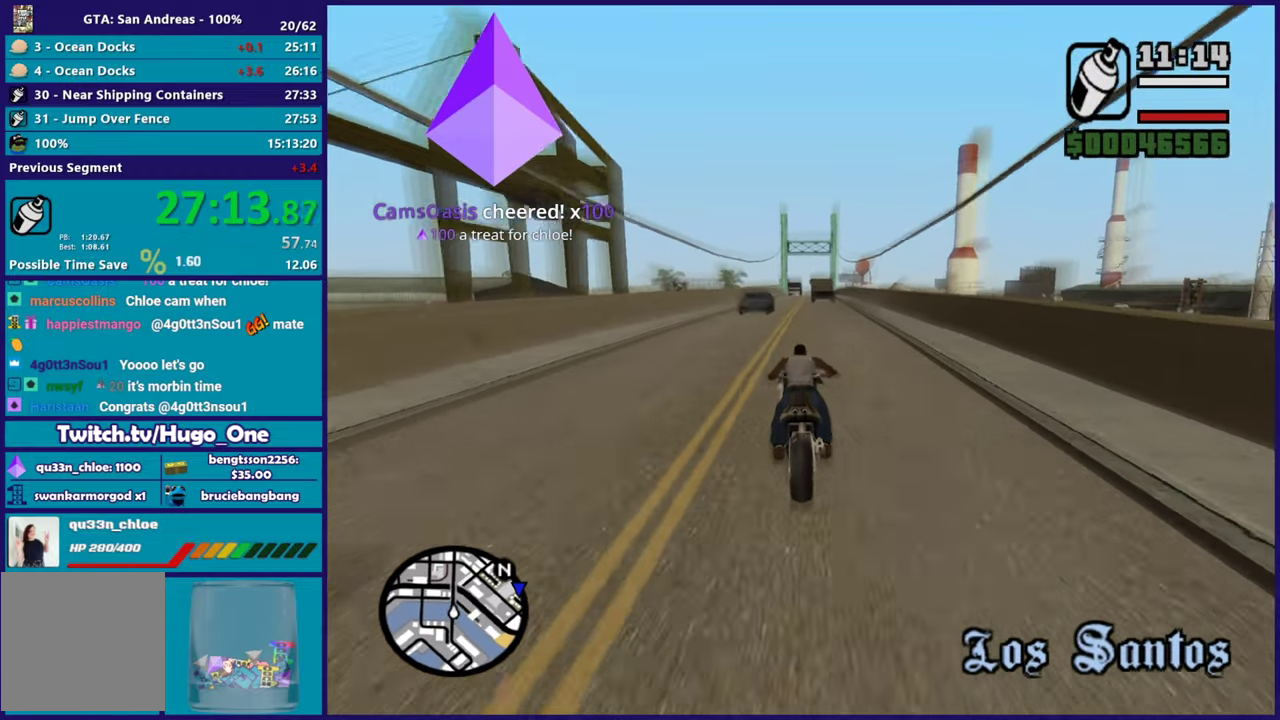
Gameplay with a controller (Xbox layout); each line is a JSON object with the inputs held at the frame after it. "events" lists button and stick changes between this image and that frame as [ms after this image, input, new state], when the widget could be followed in between.
{"buttons": ["R2"], "left_stick": "center", "right_stick": "down", "events": [[17, "left_stick", "center"], [100, "left_stick", "up-left"], [150, "right_stick", "down"], [233, "left_stick", "center"], [317, "left_stick", "up-left"], [450, "left_stick", "center"]]}
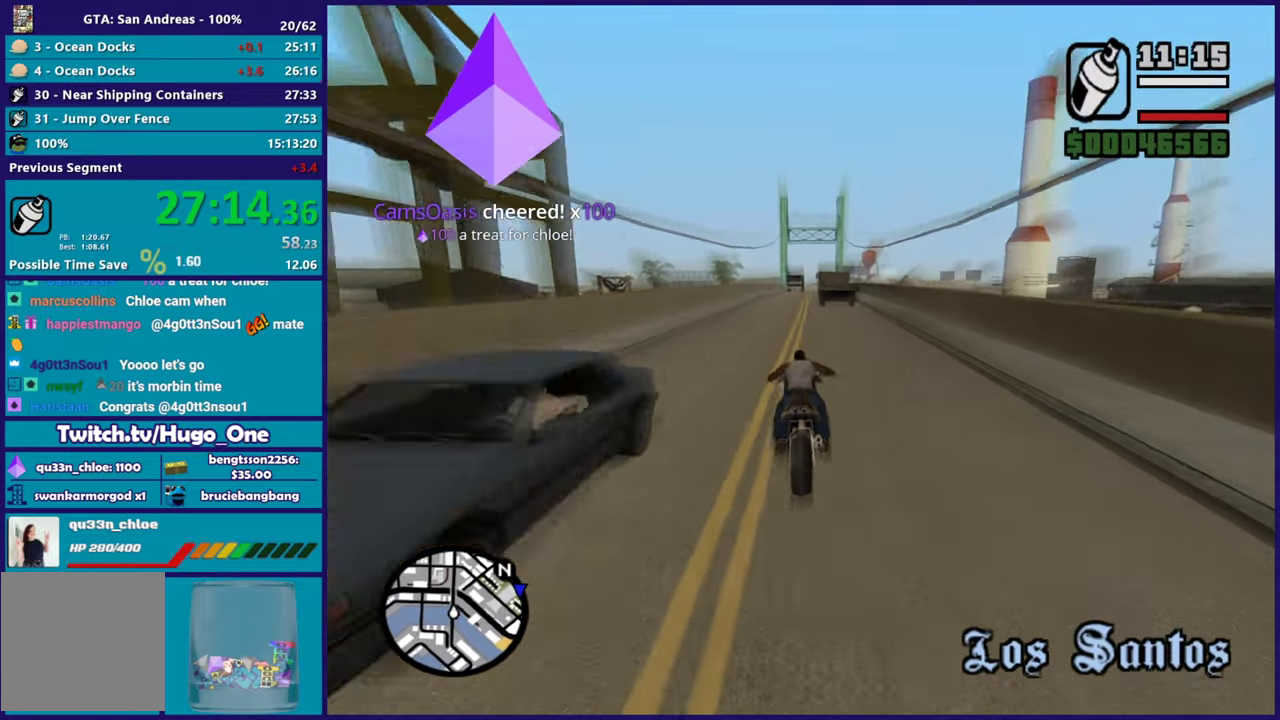
{"buttons": ["R2"], "left_stick": "right", "right_stick": "down", "events": [[50, "left_stick", "up"], [100, "right_stick", "center"], [217, "left_stick", "center"], [301, "left_stick", "up"], [384, "right_stick", "down"], [417, "left_stick", "right"]]}
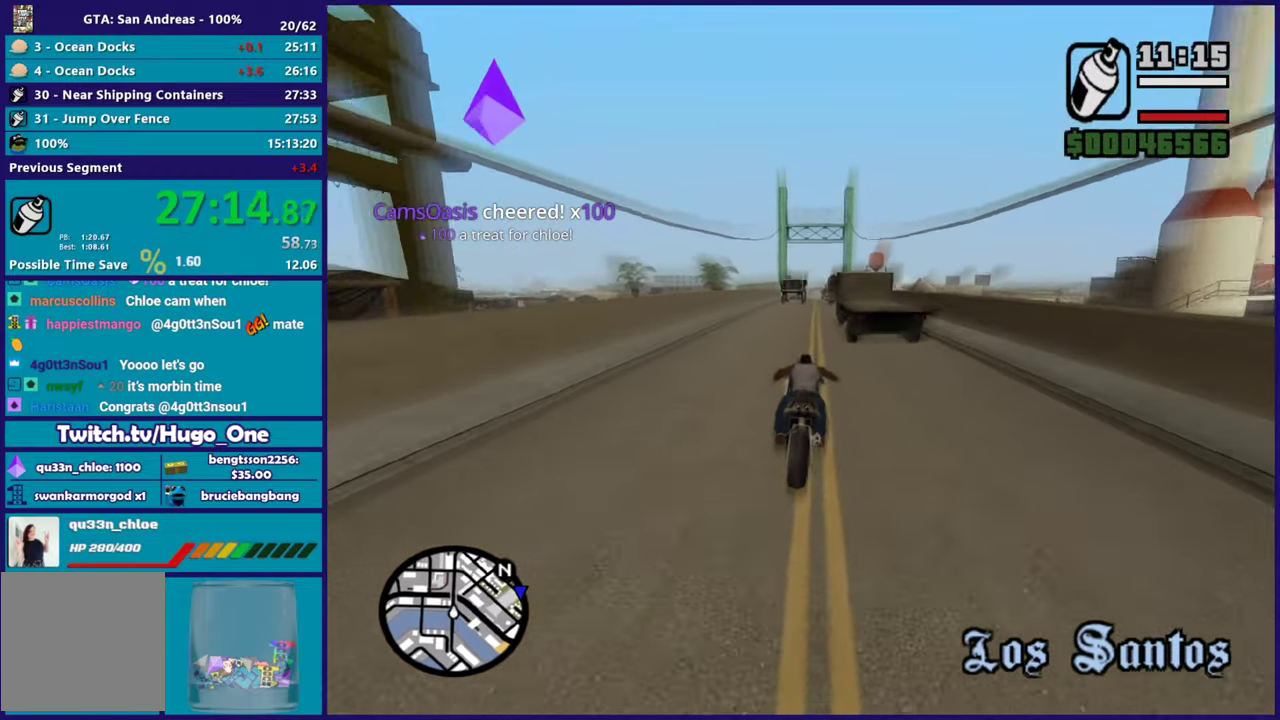
{"buttons": ["R2"], "left_stick": "up-left", "right_stick": "down", "events": [[33, "left_stick", "center"], [183, "left_stick", "right"], [334, "left_stick", "up-left"], [334, "right_stick", "center"], [434, "right_stick", "down"]]}
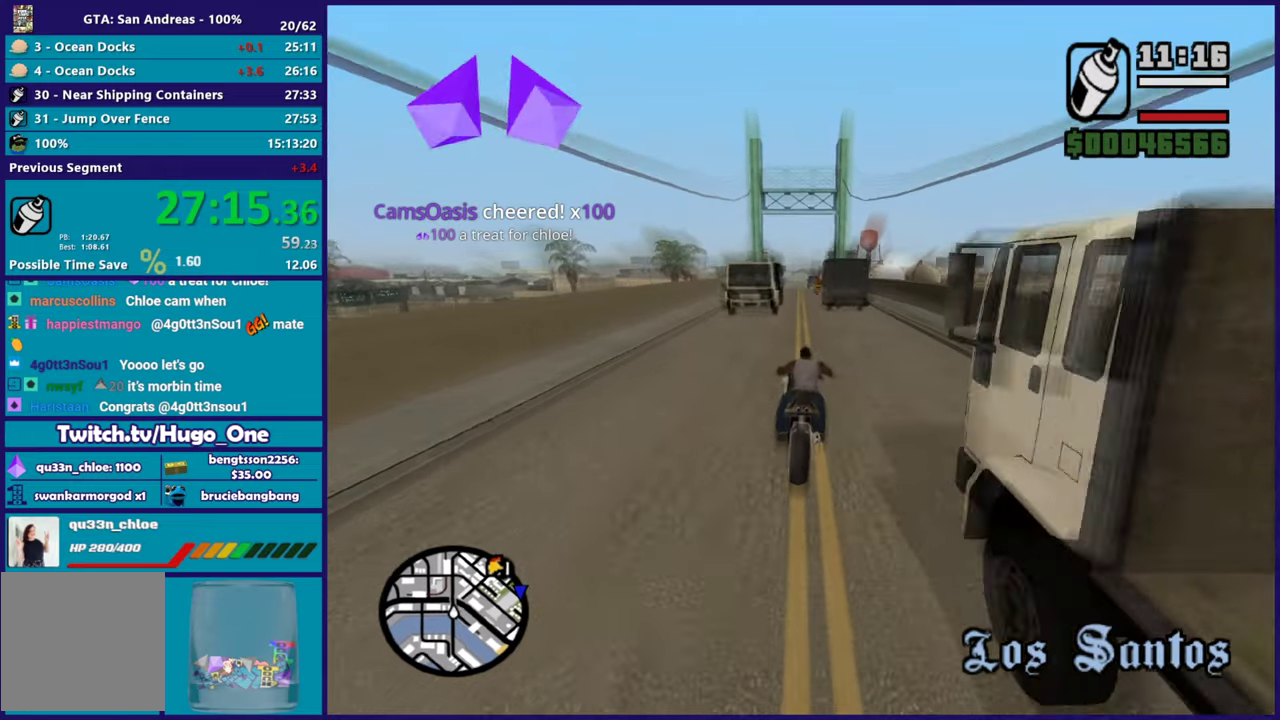
{"buttons": ["R2"], "left_stick": "right", "right_stick": "down", "events": [[17, "left_stick", "center"], [84, "left_stick", "up"], [234, "left_stick", "right"], [301, "left_stick", "up"], [467, "left_stick", "right"]]}
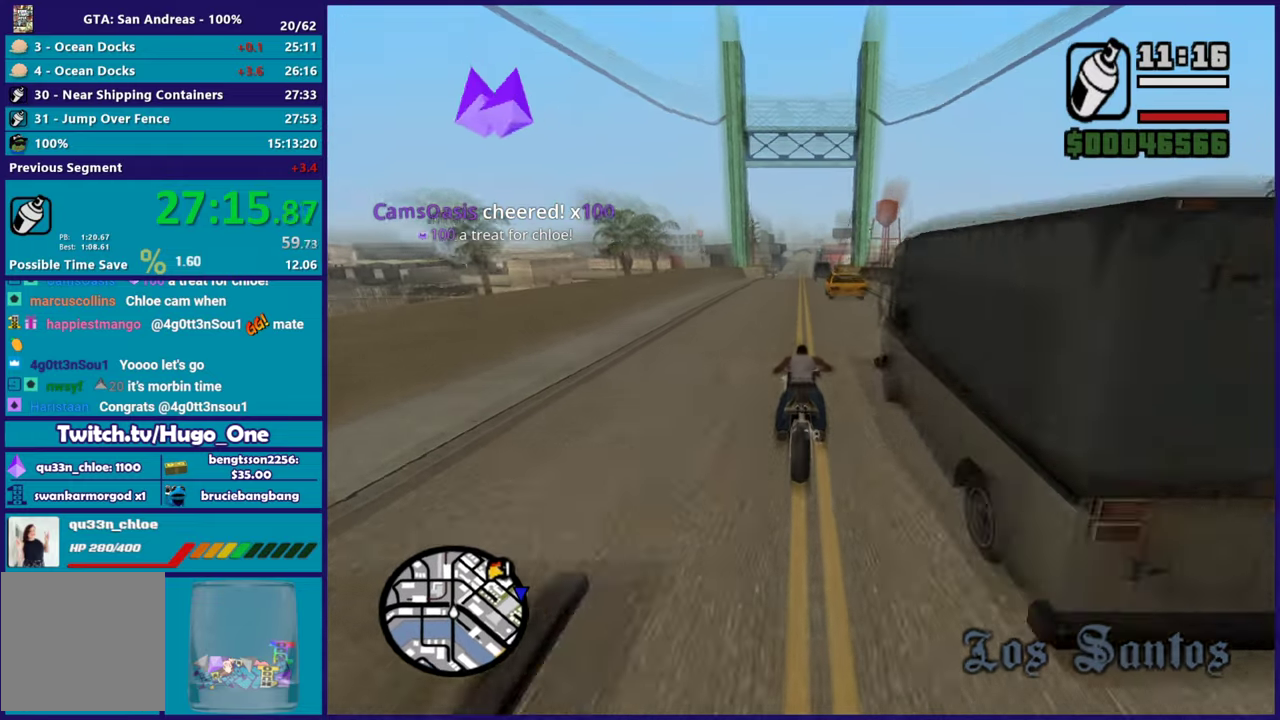
{"buttons": ["R2"], "left_stick": "center", "right_stick": "down", "events": [[33, "left_stick", "up"], [117, "left_stick", "up-left"], [167, "left_stick", "center"], [233, "left_stick", "up-left"], [384, "R2", "up"], [400, "left_stick", "center"], [500, "R2", "down"]]}
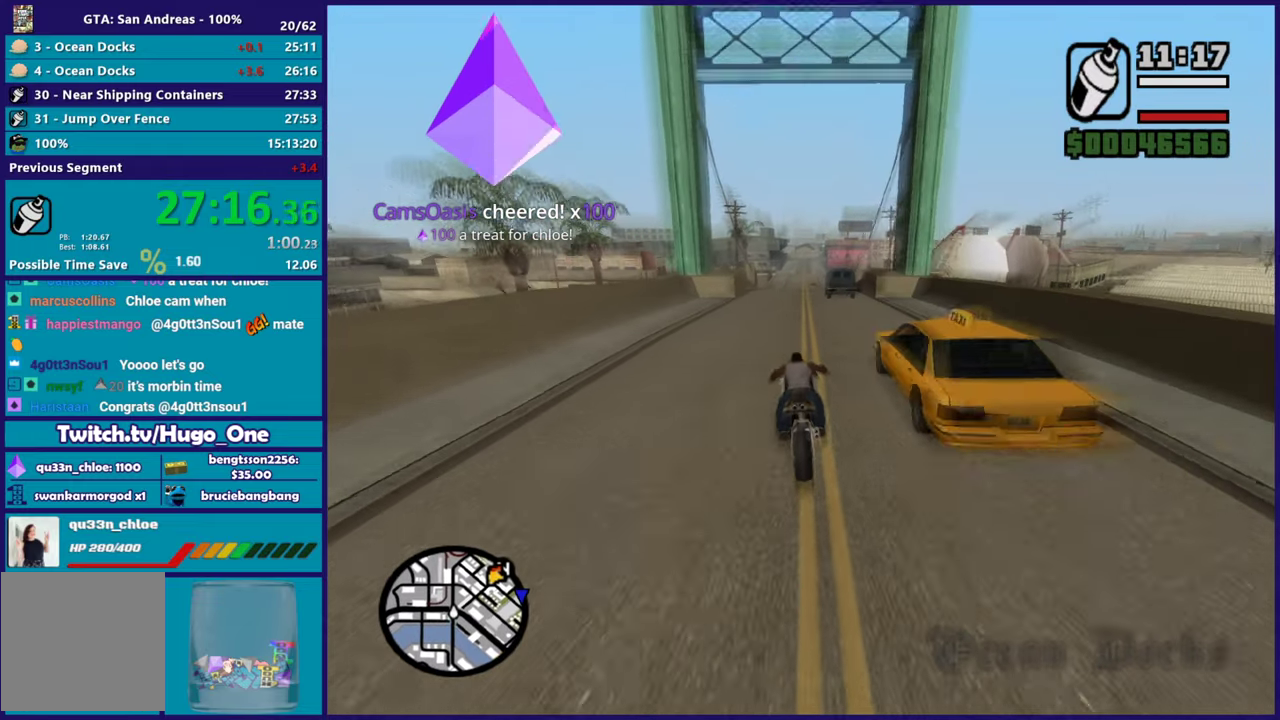
{"buttons": ["R2"], "left_stick": "up", "right_stick": "down-left", "events": [[34, "left_stick", "up-right"], [134, "left_stick", "right"], [184, "right_stick", "center"], [234, "left_stick", "up-left"], [351, "left_stick", "right"], [401, "right_stick", "down-left"], [467, "left_stick", "up"]]}
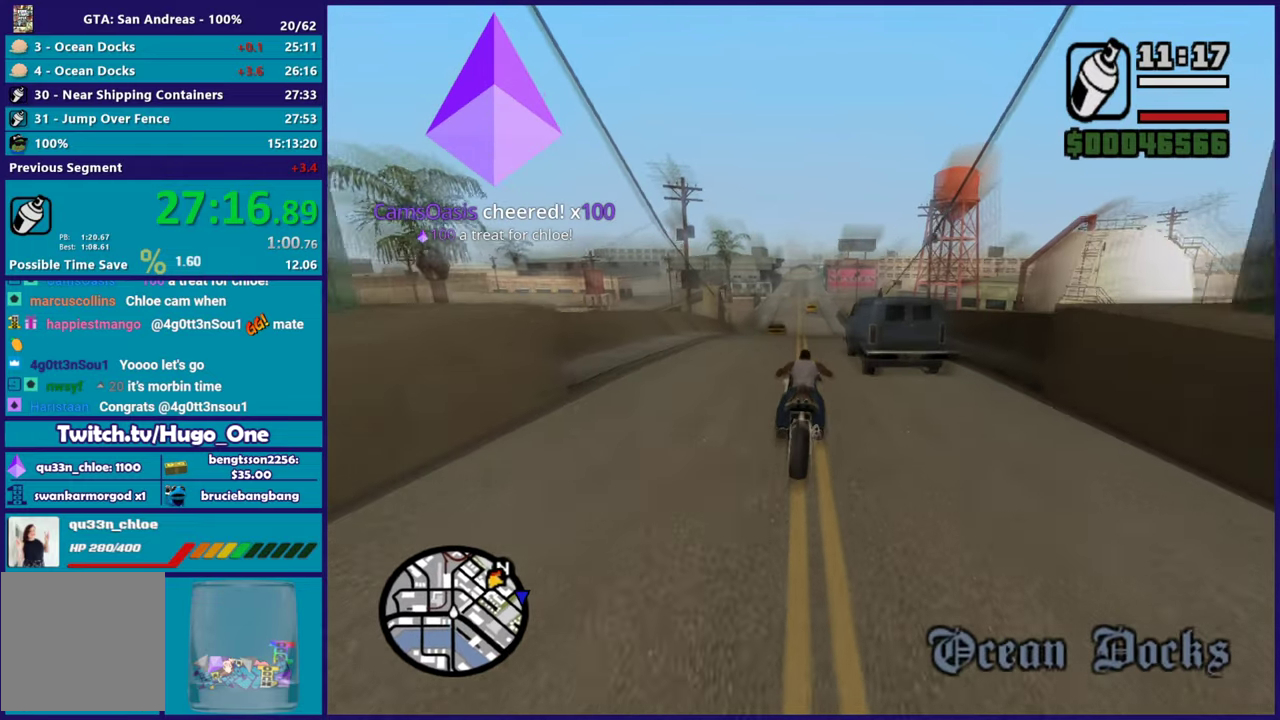
{"buttons": ["R2"], "left_stick": "up-left", "right_stick": "center", "events": [[17, "left_stick", "up-left"], [100, "left_stick", "up"], [183, "left_stick", "center"], [233, "right_stick", "down"], [317, "right_stick", "center"], [450, "left_stick", "up-left"]]}
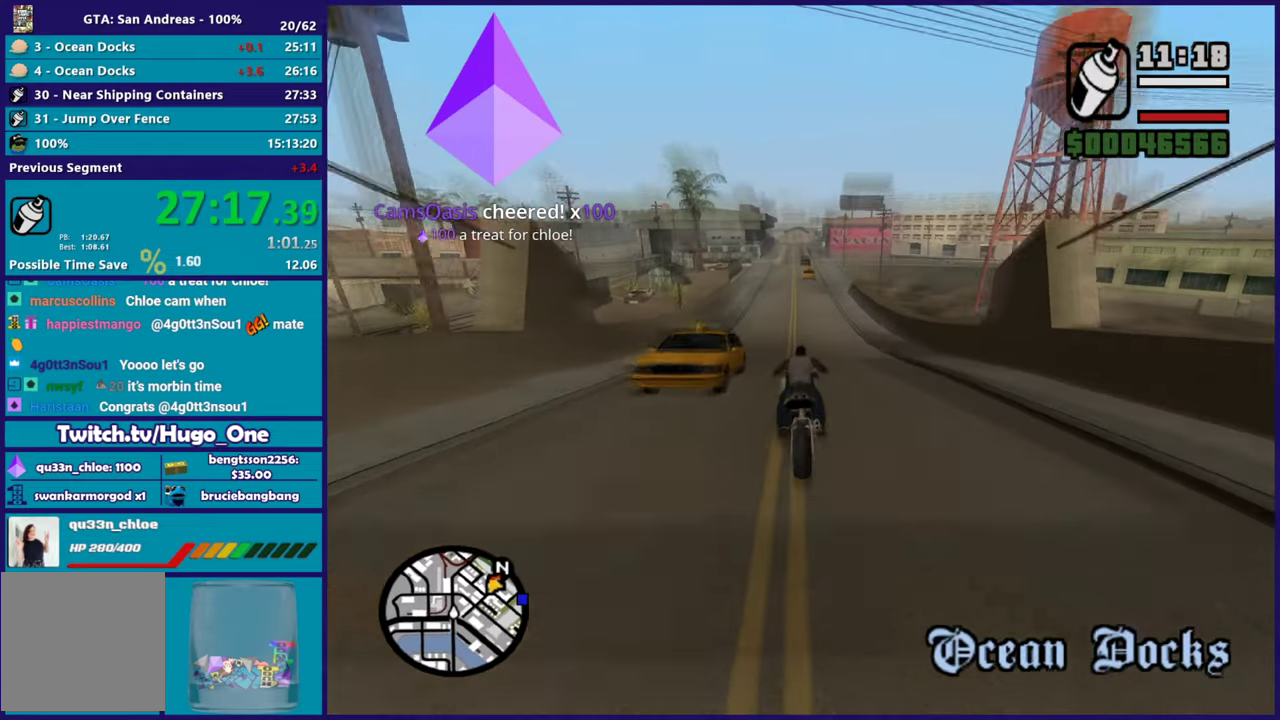
{"buttons": ["R2"], "left_stick": "right", "right_stick": "down", "events": [[100, "left_stick", "center"], [134, "right_stick", "down-left"], [267, "right_stick", "down"], [334, "left_stick", "up"], [501, "left_stick", "right"]]}
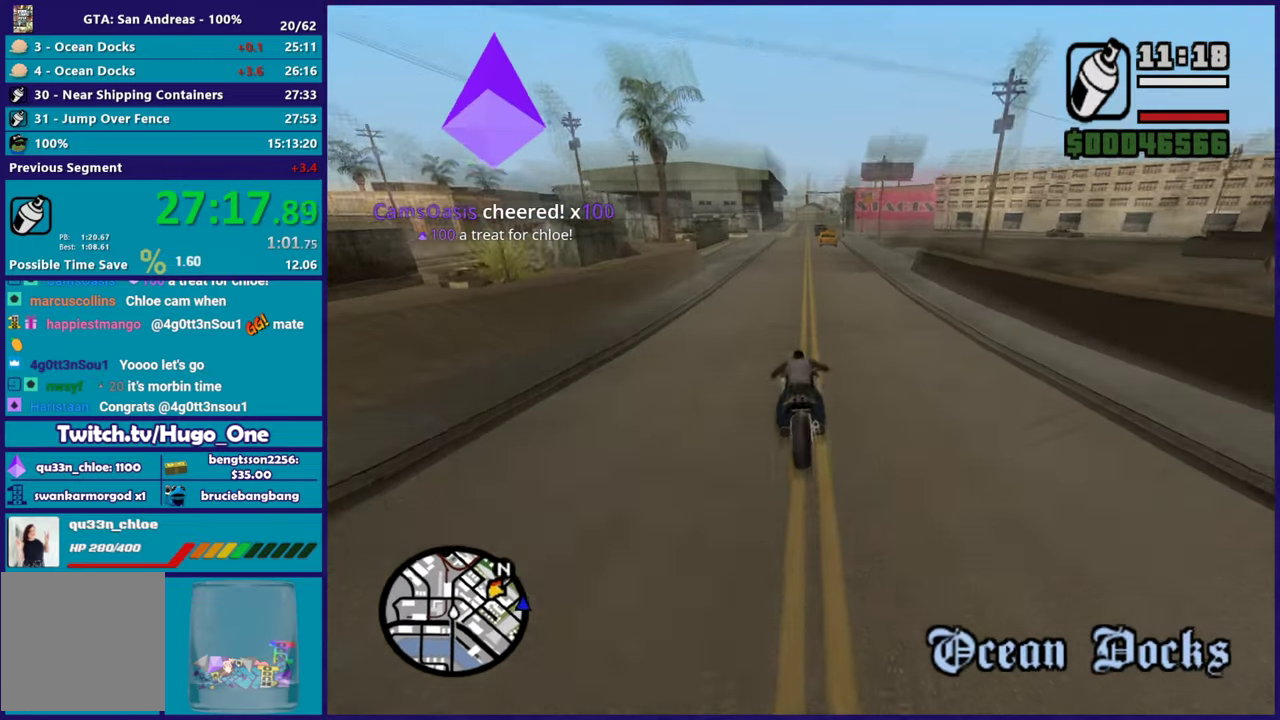
{"buttons": ["R2"], "left_stick": "up", "right_stick": "down", "events": [[50, "left_stick", "up"], [117, "right_stick", "center"], [183, "left_stick", "center"], [250, "right_stick", "down"], [267, "left_stick", "up"], [400, "left_stick", "center"], [484, "left_stick", "up"]]}
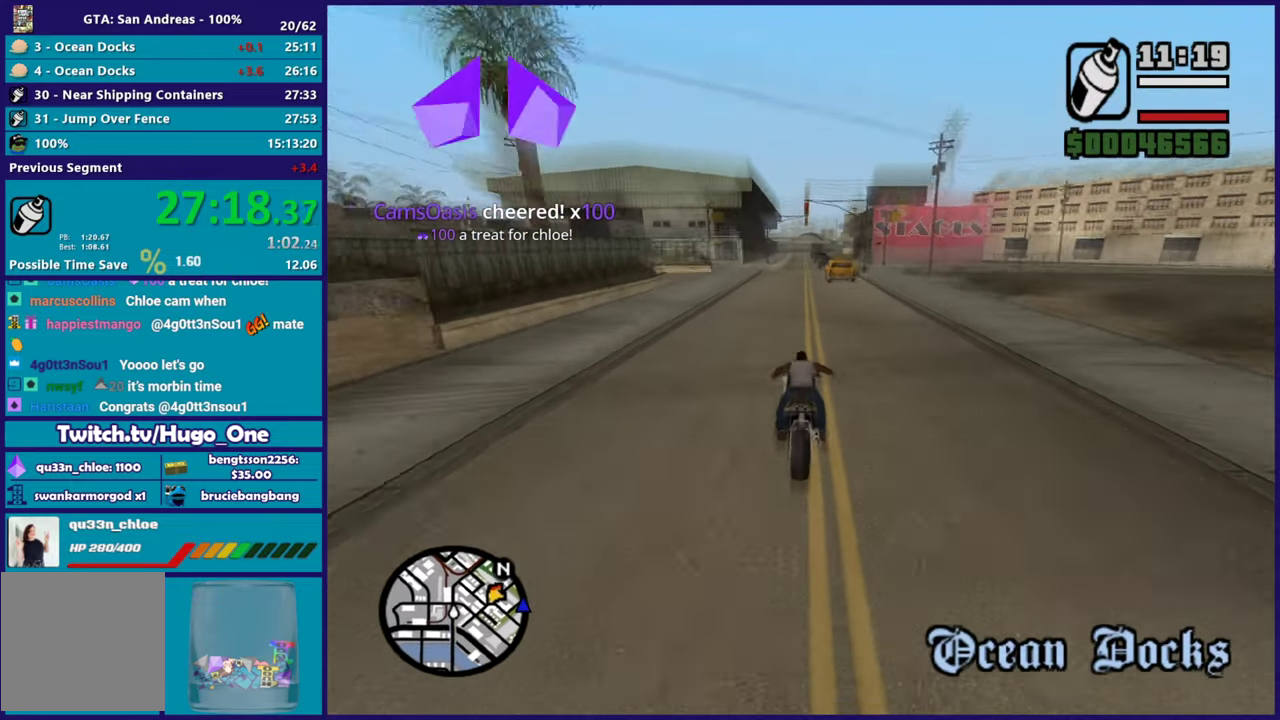
{"buttons": ["R2"], "left_stick": "up", "right_stick": "down", "events": [[151, "left_stick", "center"], [217, "left_stick", "up"], [284, "left_stick", "up-left"], [384, "left_stick", "center"], [451, "left_stick", "up"]]}
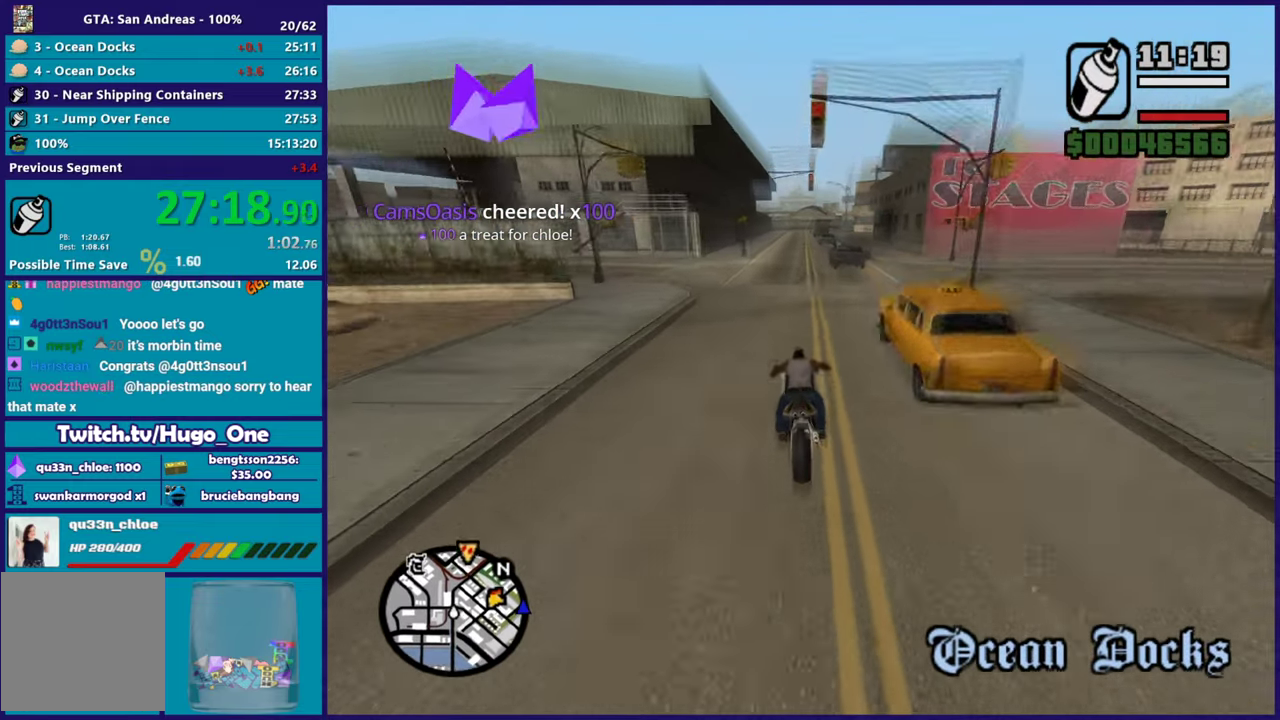
{"buttons": ["R2"], "left_stick": "up-left", "right_stick": "down", "events": [[117, "left_stick", "right"], [233, "left_stick", "up-left"], [384, "left_stick", "center"], [467, "left_stick", "up-left"]]}
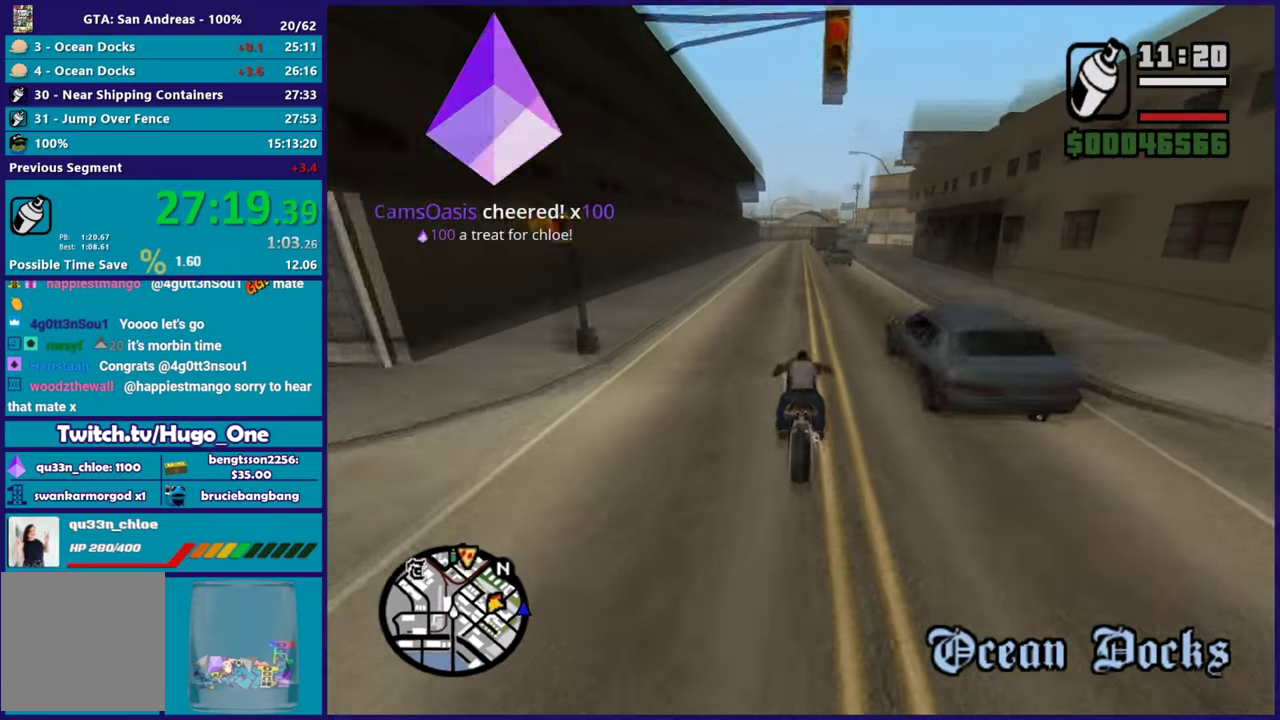
{"buttons": [], "left_stick": "up-left", "right_stick": "down", "events": [[100, "left_stick", "center"], [201, "left_stick", "up-left"], [334, "left_stick", "right"], [417, "left_stick", "up"], [434, "R2", "up"], [467, "left_stick", "up-left"]]}